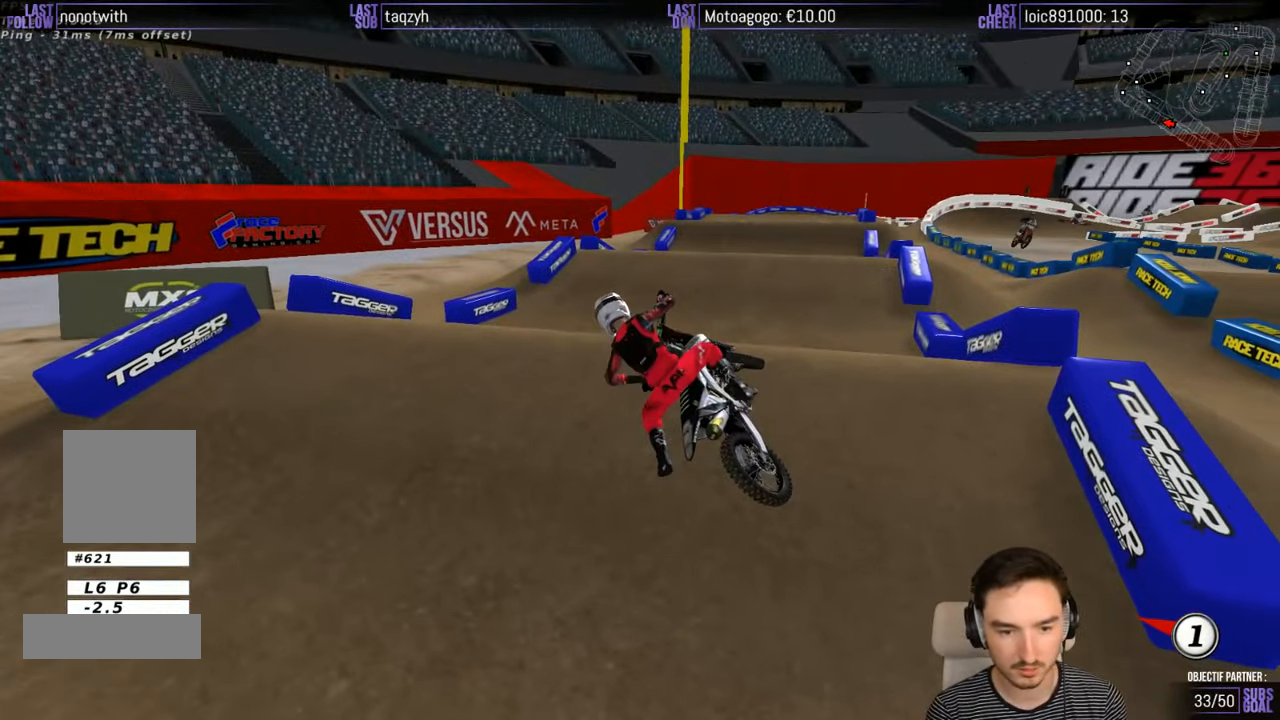
Gameplay with a controller (Xbox layout); each line is a JSON object with the inputs held at the frame after it. "events" lists button and stick changes between this image and that frame as [ms after this image, input, new state], when the widget could be followed in between. Not read: L1 L3 R3.
{"buttons": ["R2"], "left_stick": "up-right", "right_stick": "center", "events": [[50, "left_stick", "up-right"], [100, "R2", "down"], [184, "X", "up"], [284, "X", "down"], [450, "X", "up"], [467, "Y", "up"]]}
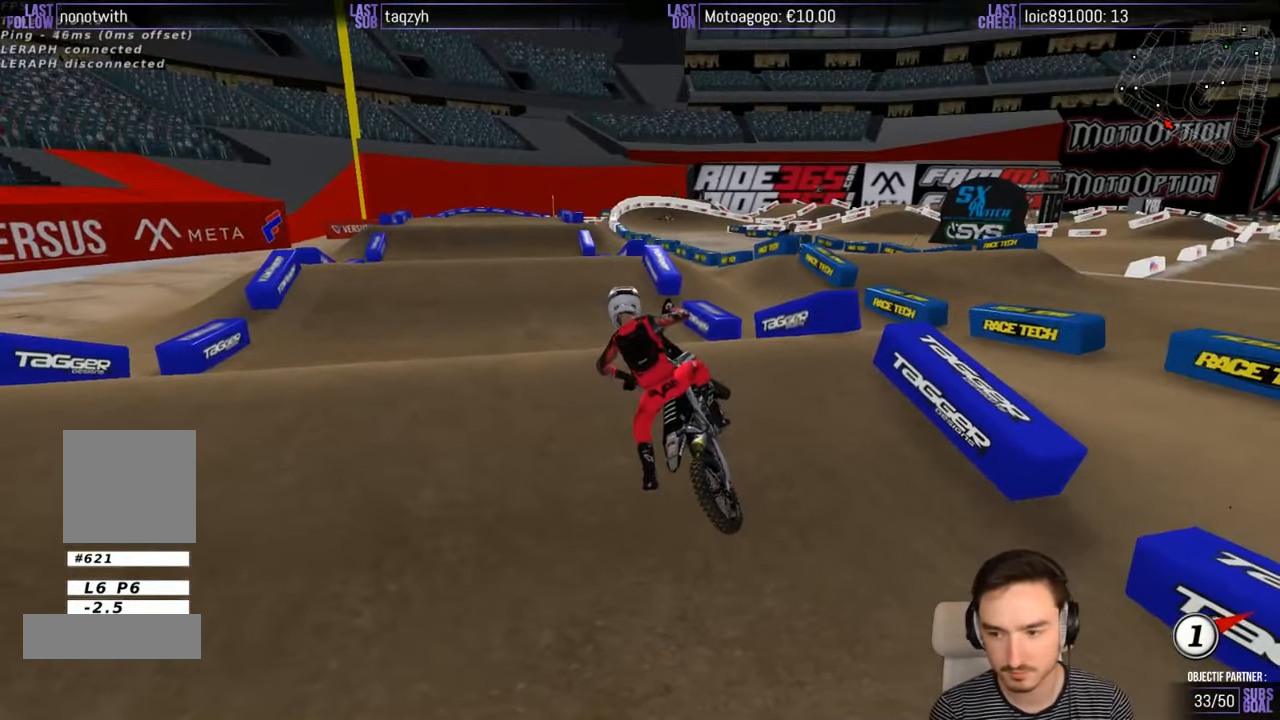
{"buttons": ["R2"], "left_stick": "up", "right_stick": "center", "events": [[100, "left_stick", "up"]]}
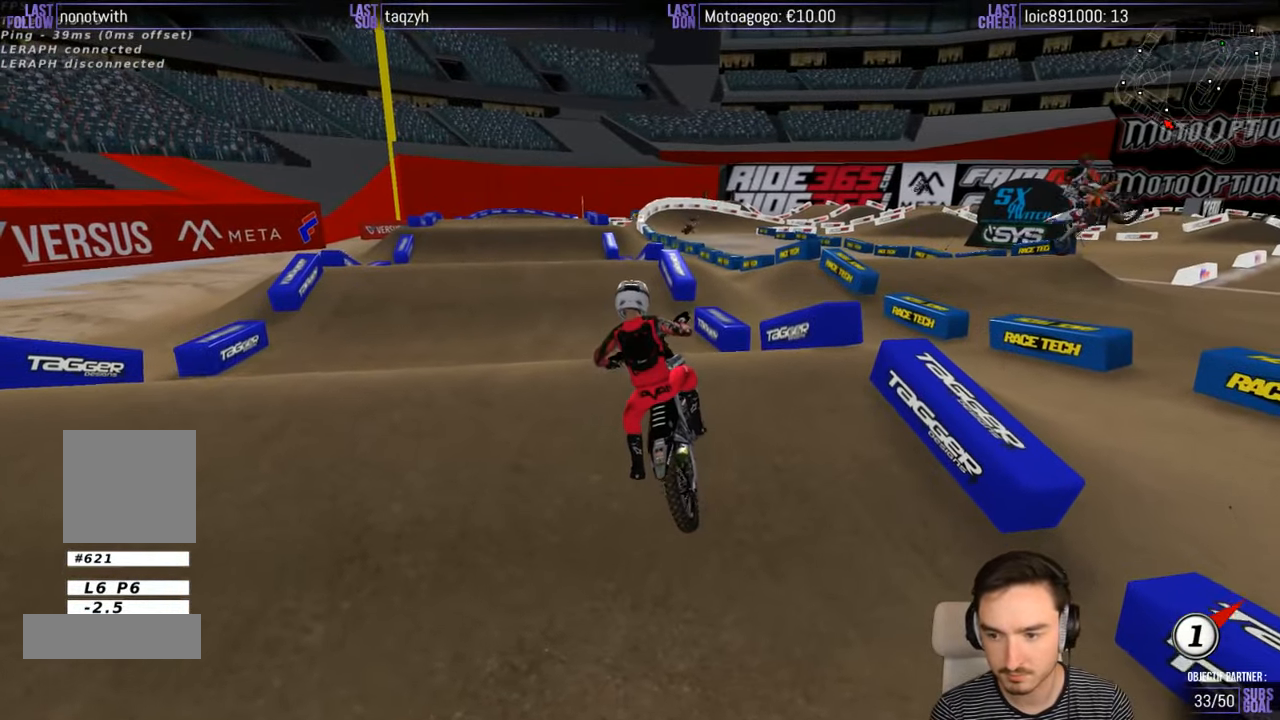
{"buttons": ["R2"], "left_stick": "center", "right_stick": "center", "events": [[284, "left_stick", "center"]]}
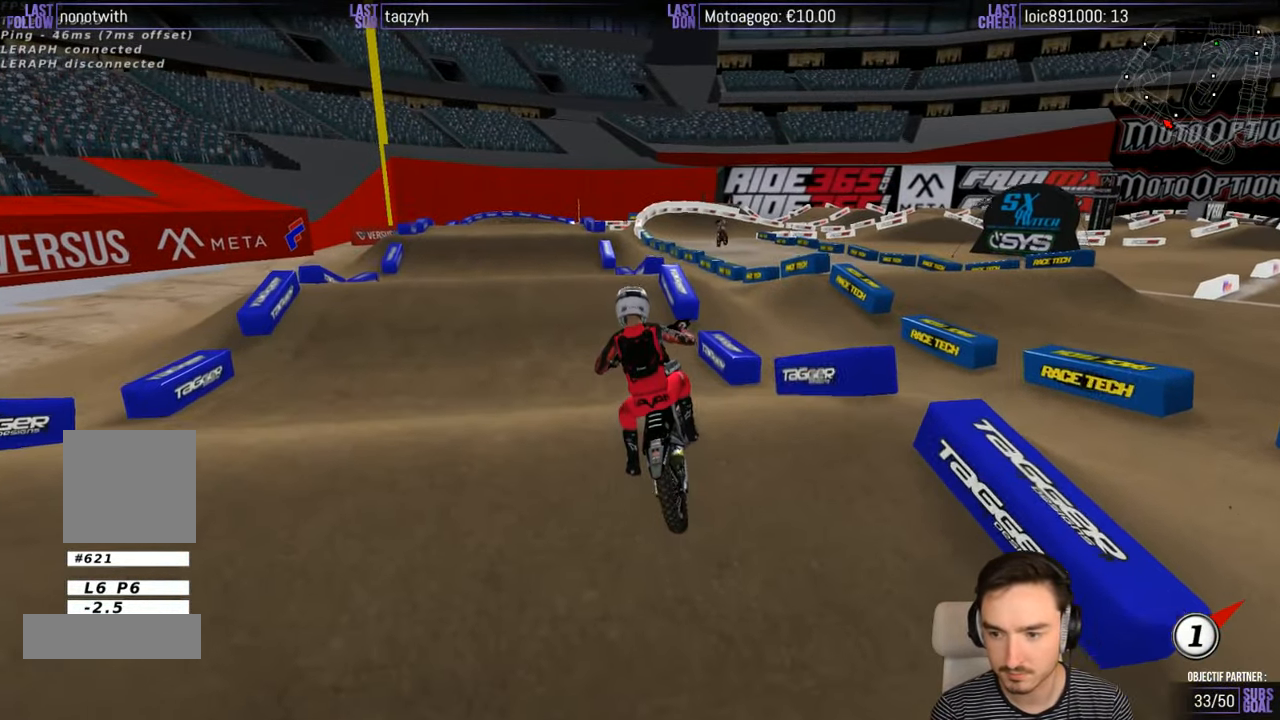
{"buttons": ["R2"], "left_stick": "center", "right_stick": "center", "events": []}
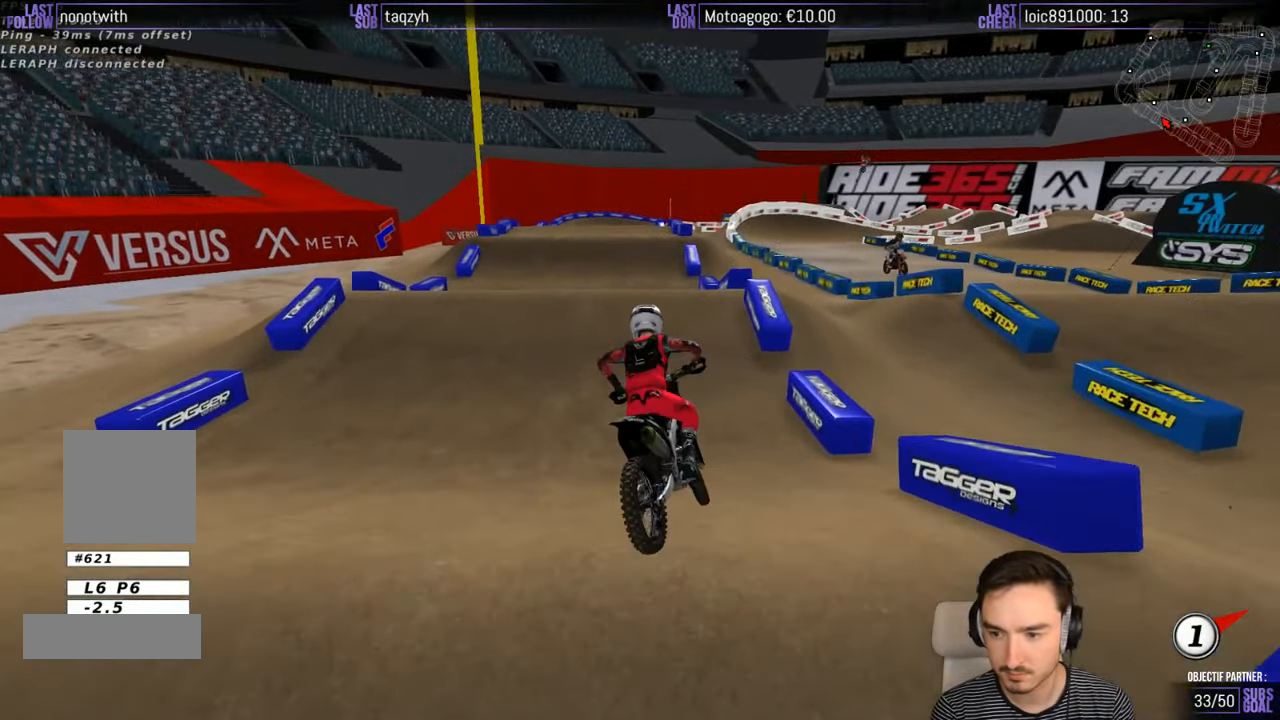
{"buttons": ["R2"], "left_stick": "center", "right_stick": "center", "events": [[217, "left_stick", "right"], [350, "left_stick", "center"]]}
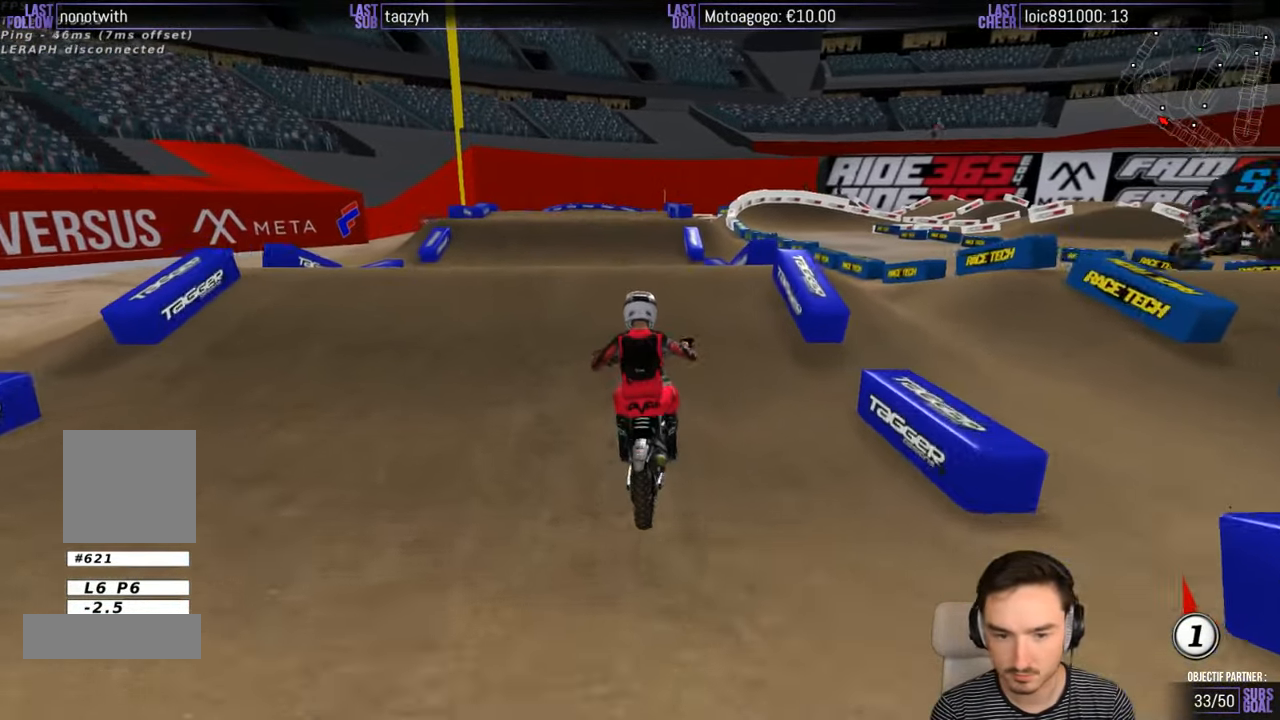
{"buttons": ["R2"], "left_stick": "center", "right_stick": "center", "events": []}
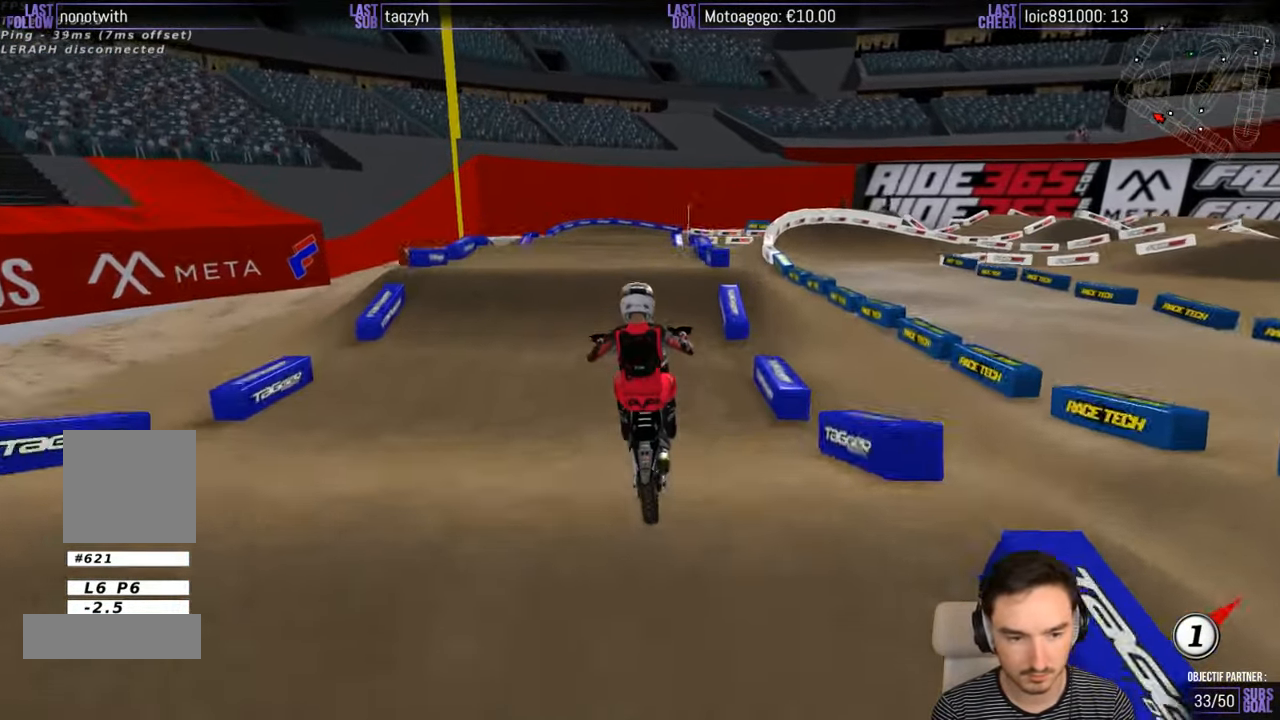
{"buttons": [], "left_stick": "down-left", "right_stick": "center", "events": [[67, "R2", "up"], [367, "A", "down"], [417, "left_stick", "down-left"], [467, "A", "up"]]}
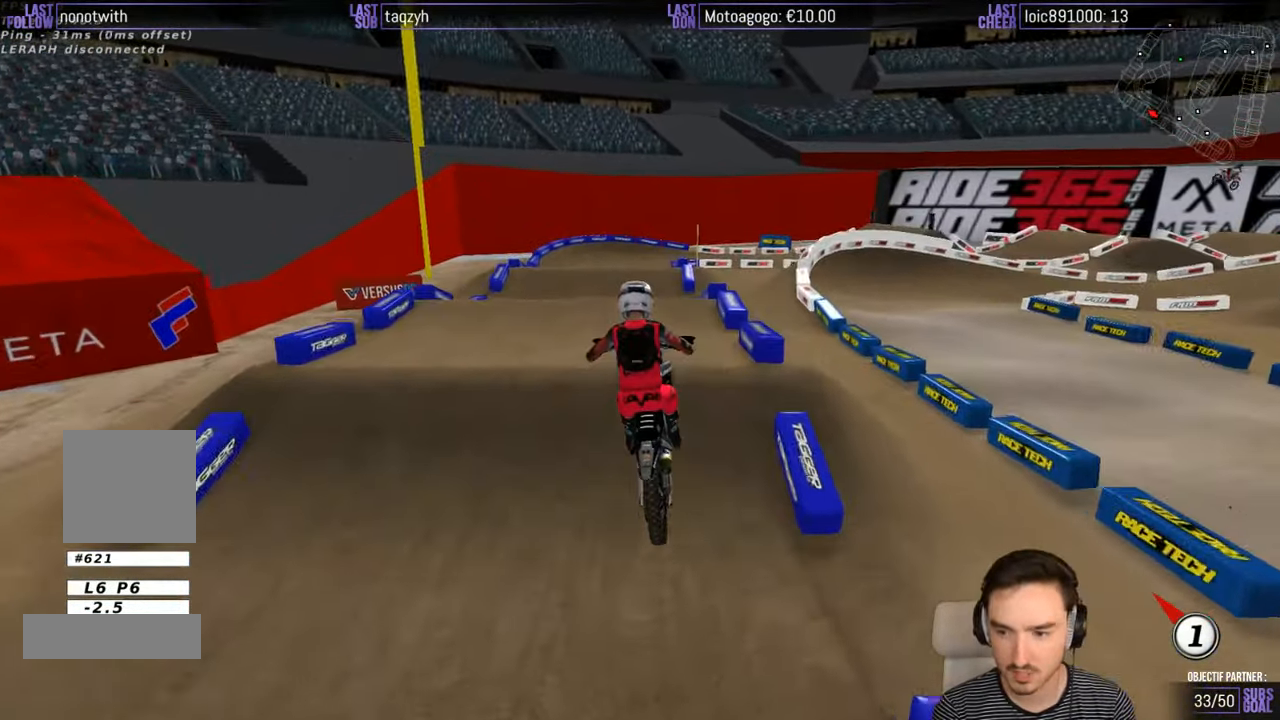
{"buttons": [], "left_stick": "right", "right_stick": "center", "events": [[17, "left_stick", "center"], [316, "left_stick", "right"], [333, "R2", "down"], [466, "R2", "up"]]}
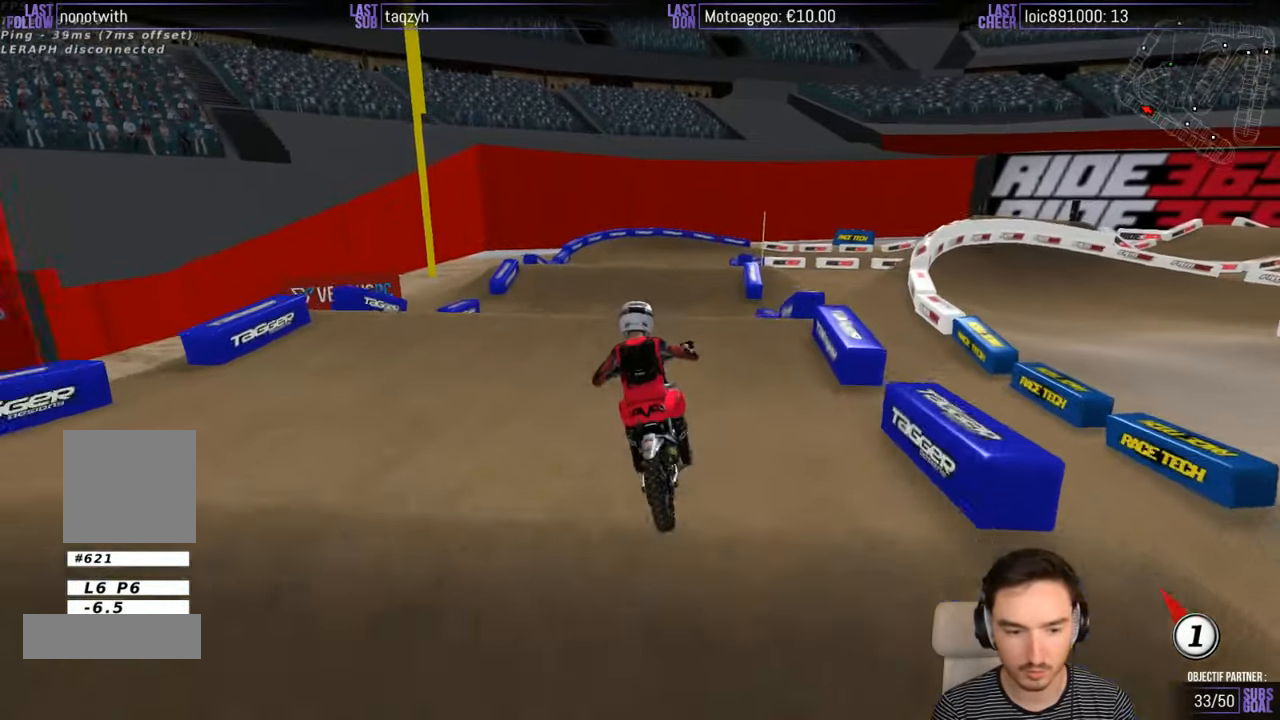
{"buttons": [], "left_stick": "center", "right_stick": "center", "events": [[16, "left_stick", "center"], [133, "left_stick", "down"], [316, "left_stick", "center"]]}
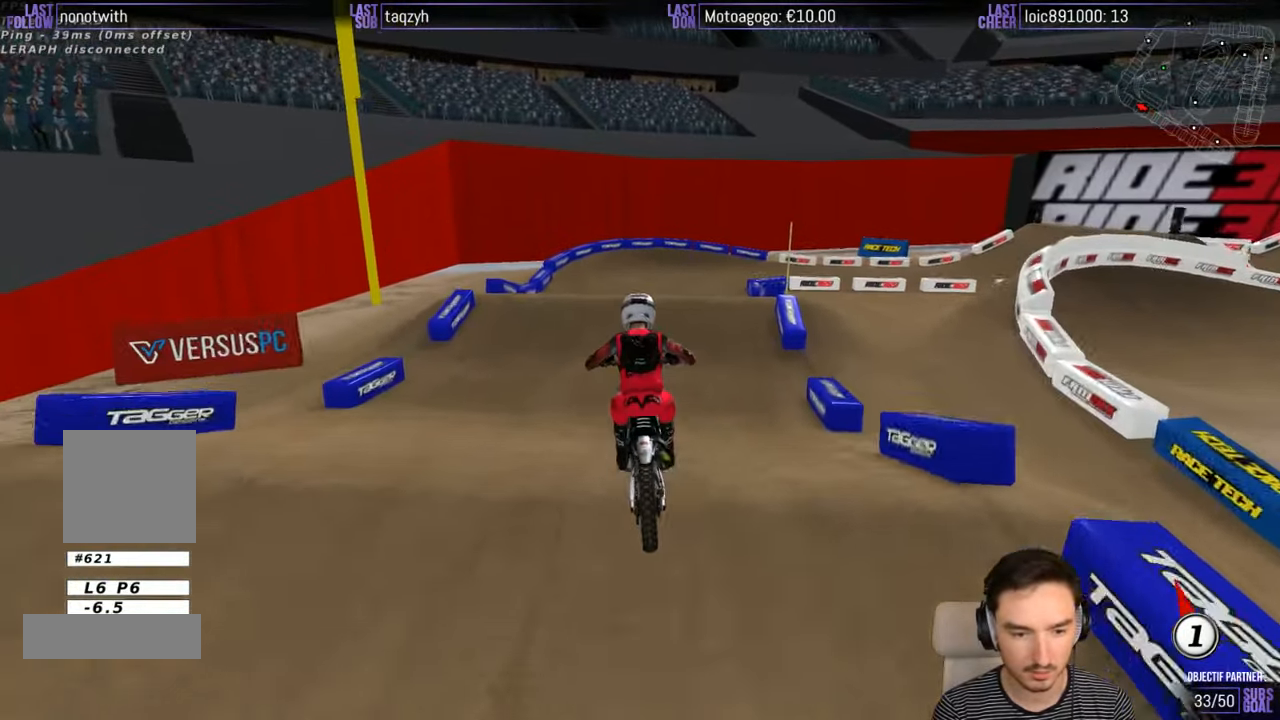
{"buttons": ["R2"], "left_stick": "center", "right_stick": "center", "events": [[16, "R2", "down"], [16, "left_stick", "down-right"], [183, "R2", "up"], [183, "left_stick", "center"], [283, "R2", "down"]]}
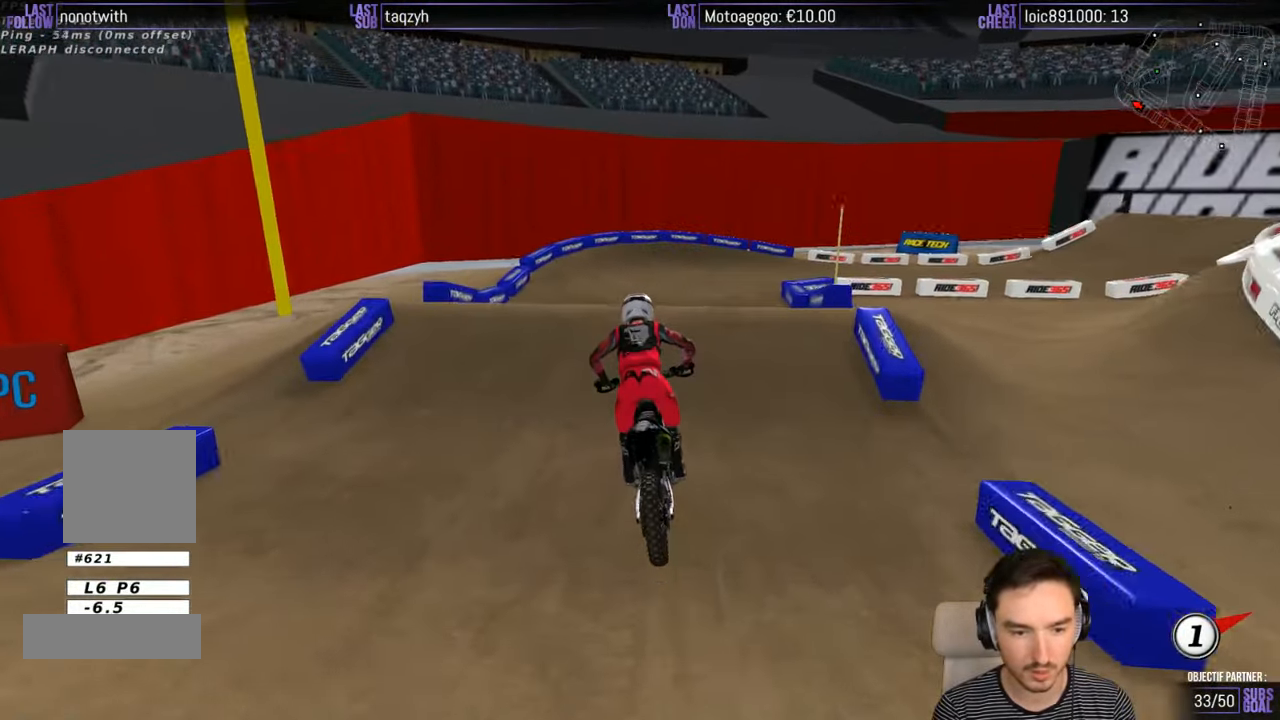
{"buttons": [], "left_stick": "down", "right_stick": "center", "events": [[183, "R2", "up"], [316, "left_stick", "down-right"], [483, "left_stick", "down"]]}
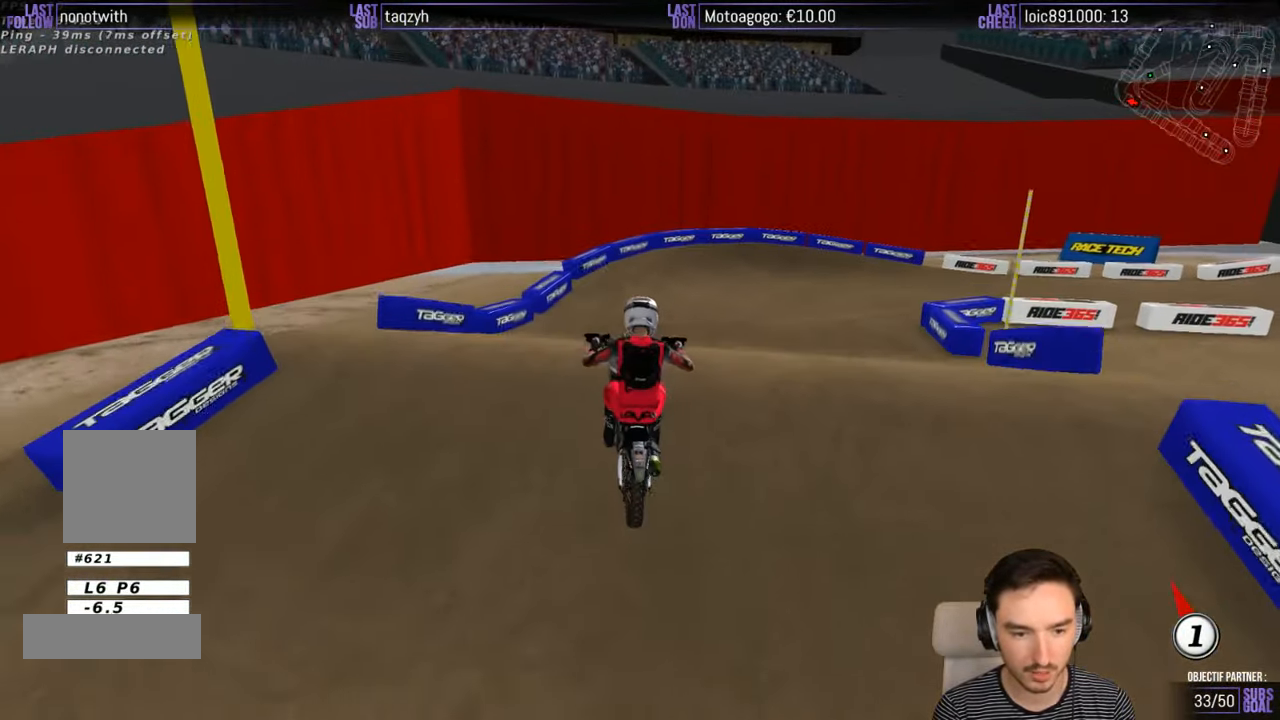
{"buttons": [], "left_stick": "down-right", "right_stick": "center", "events": [[116, "R2", "down"], [333, "left_stick", "down-right"], [383, "R2", "up"]]}
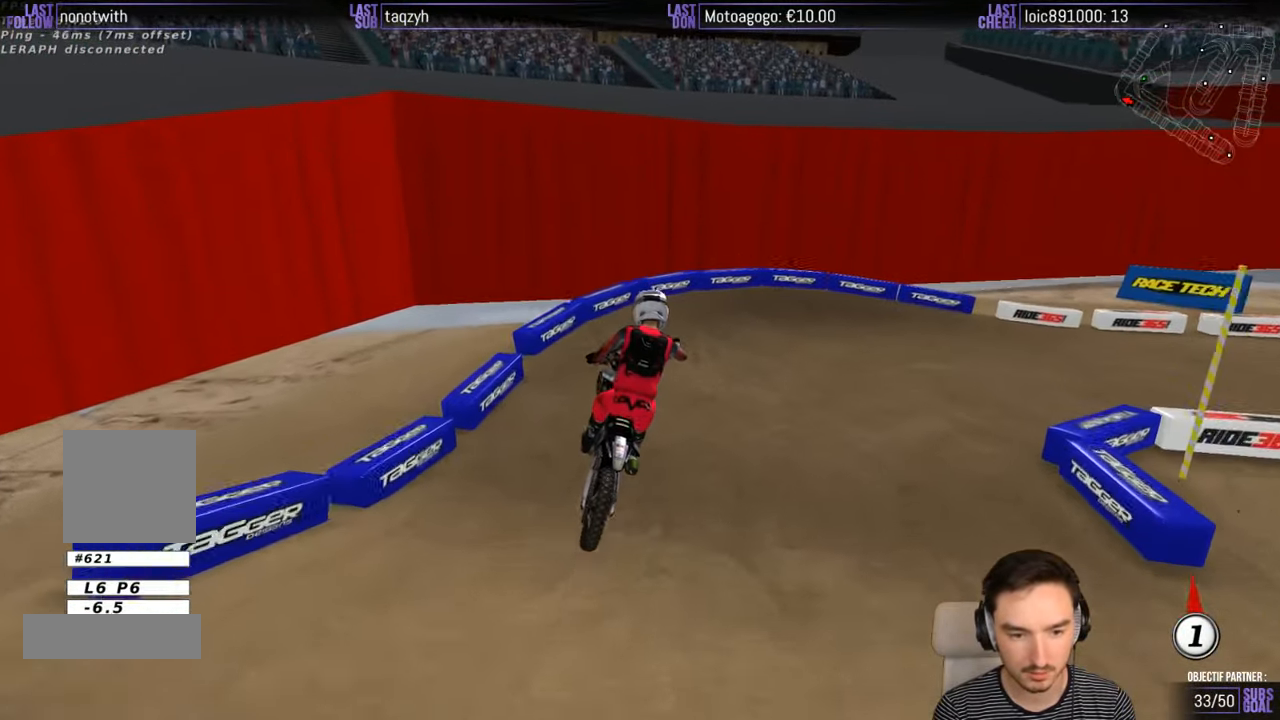
{"buttons": ["R2"], "left_stick": "center", "right_stick": "center", "events": [[16, "left_stick", "center"], [150, "R2", "down"]]}
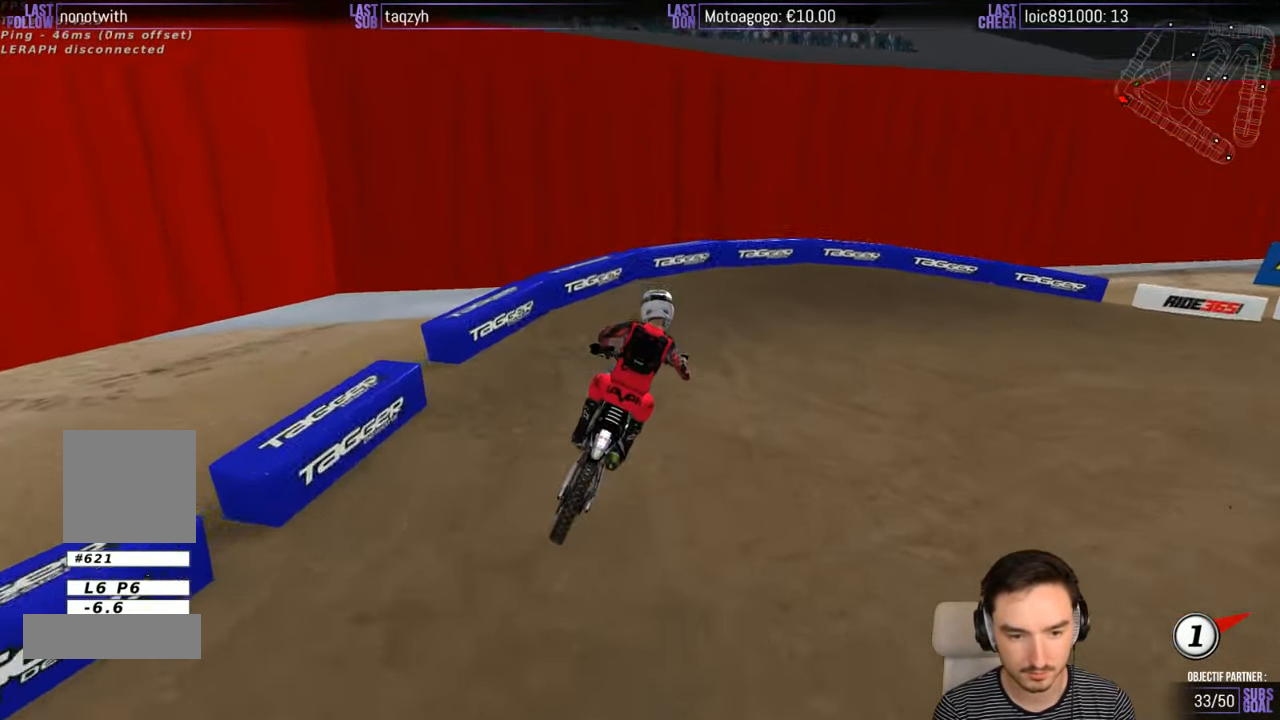
{"buttons": [], "left_stick": "right", "right_stick": "center", "events": [[83, "R2", "up"], [83, "left_stick", "right"]]}
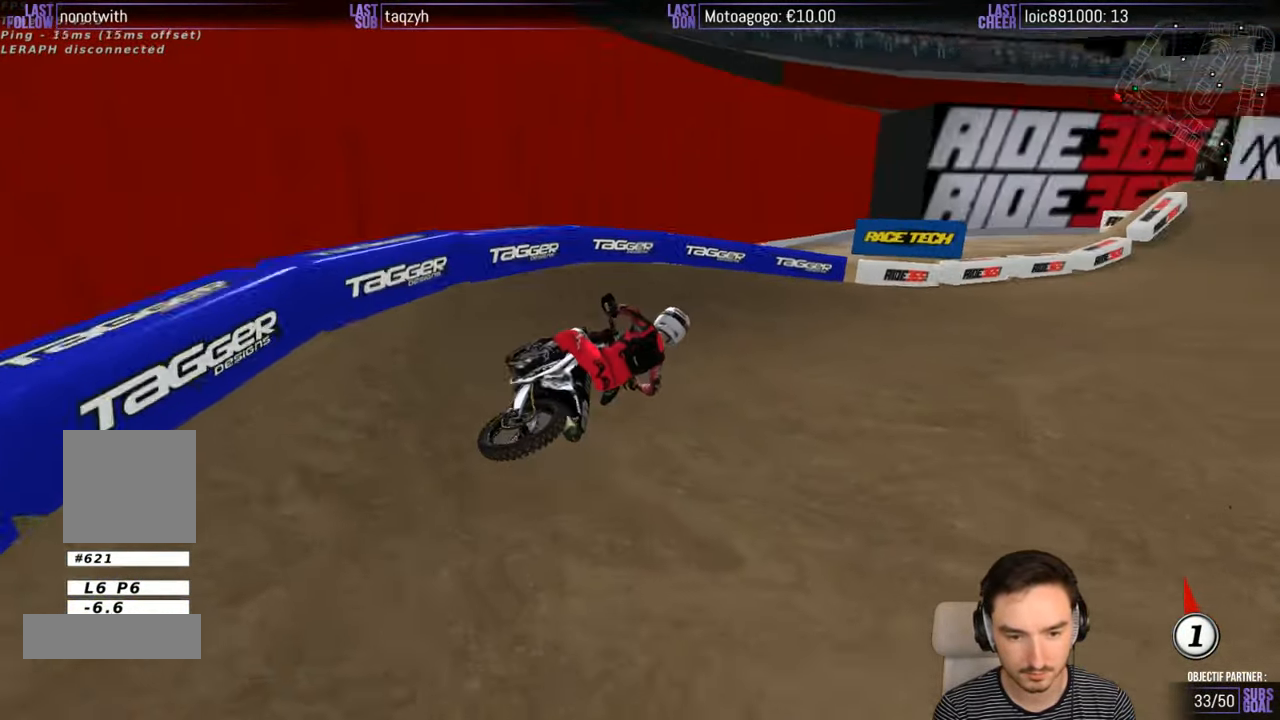
{"buttons": ["R2"], "left_stick": "left", "right_stick": "center", "events": [[50, "left_stick", "center"], [183, "R2", "down"], [250, "left_stick", "left"]]}
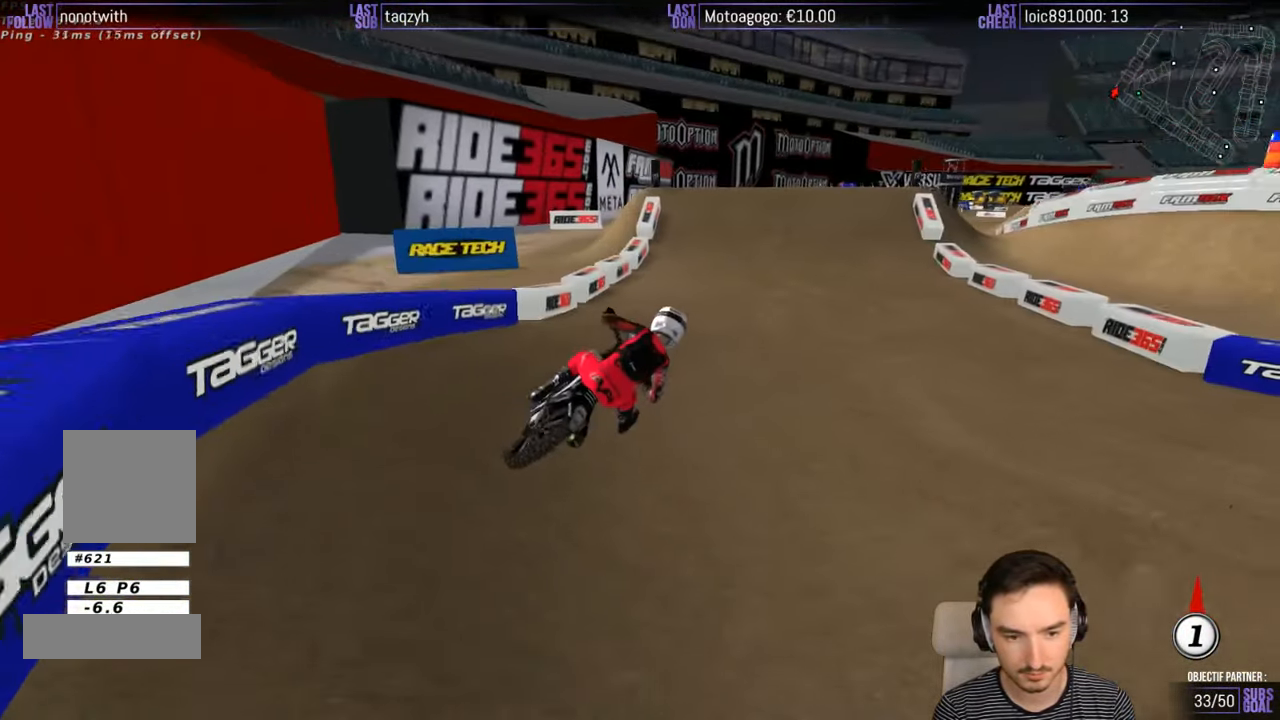
{"buttons": ["B", "R2"], "left_stick": "down-left", "right_stick": "center", "events": [[83, "left_stick", "center"], [183, "left_stick", "left"], [366, "left_stick", "down-left"], [466, "B", "down"]]}
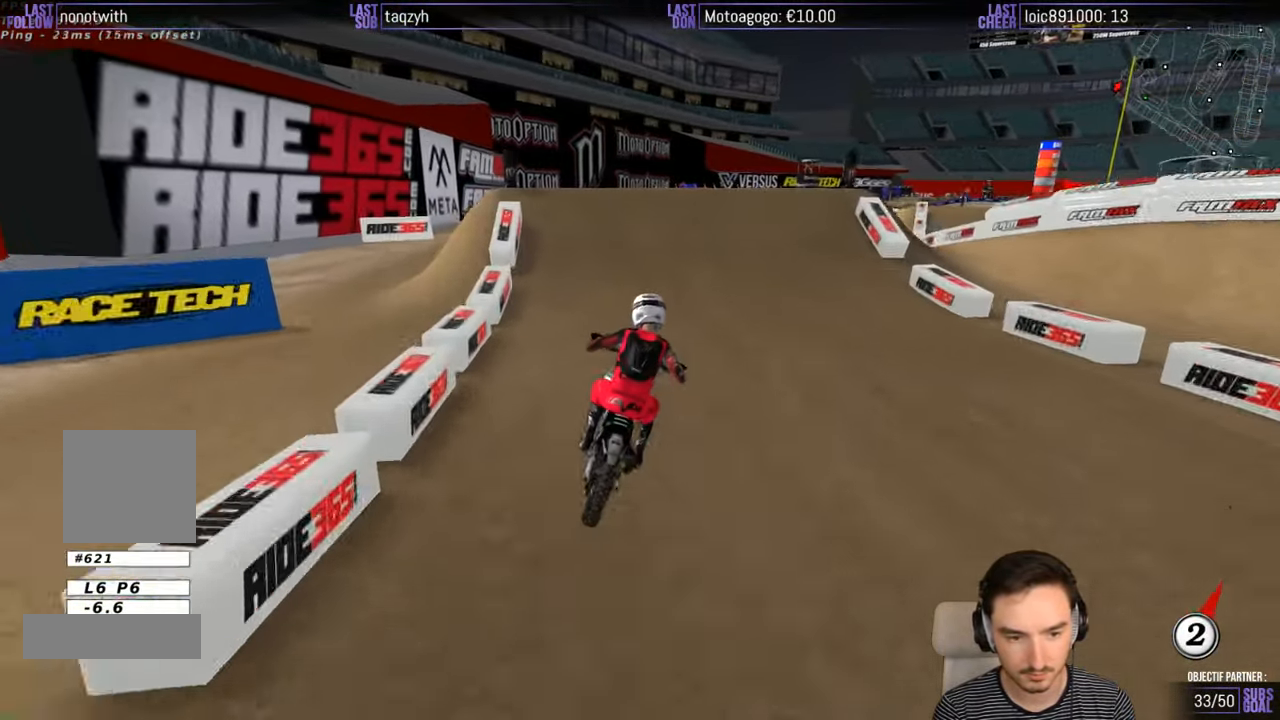
{"buttons": ["R2"], "left_stick": "left", "right_stick": "center", "events": [[50, "B", "up"], [116, "left_stick", "center"], [350, "left_stick", "left"]]}
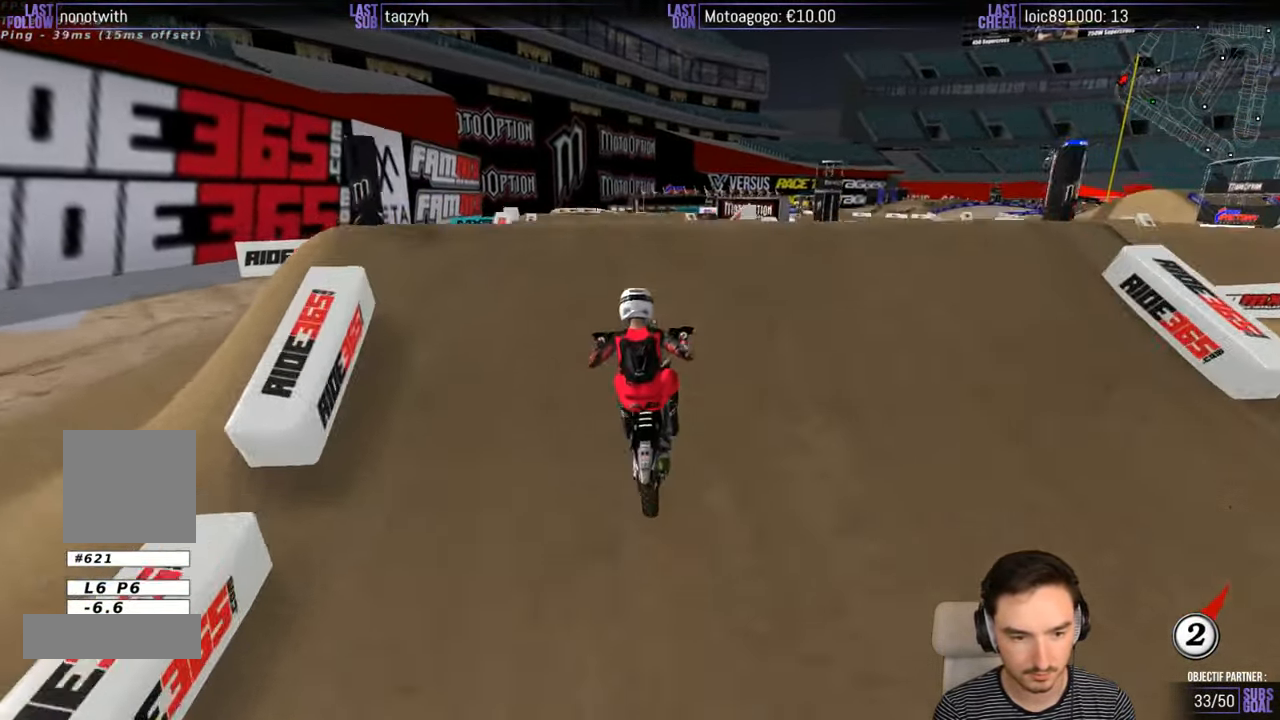
{"buttons": [], "left_stick": "down-right", "right_stick": "center", "events": [[117, "left_stick", "down"], [317, "R2", "up"], [317, "left_stick", "down-right"]]}
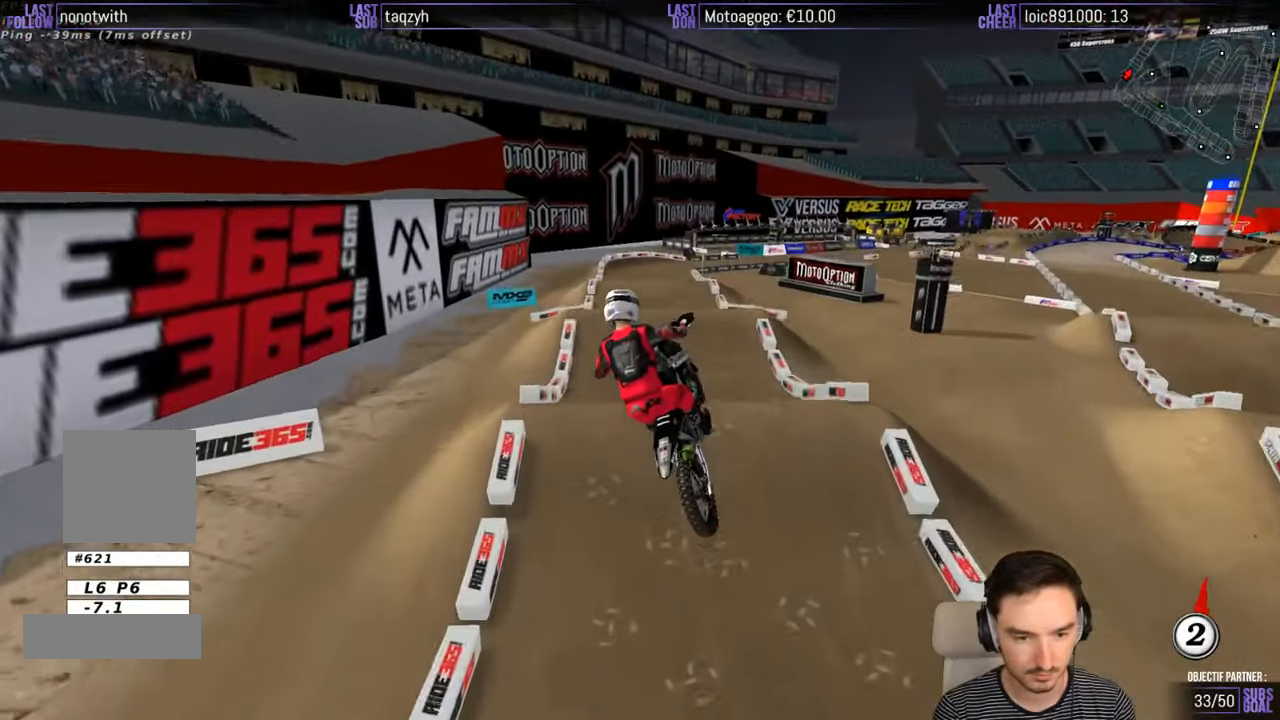
{"buttons": ["R2"], "left_stick": "down", "right_stick": "center", "events": [[83, "R2", "down"], [150, "left_stick", "down"], [217, "R2", "up"], [283, "R2", "down"]]}
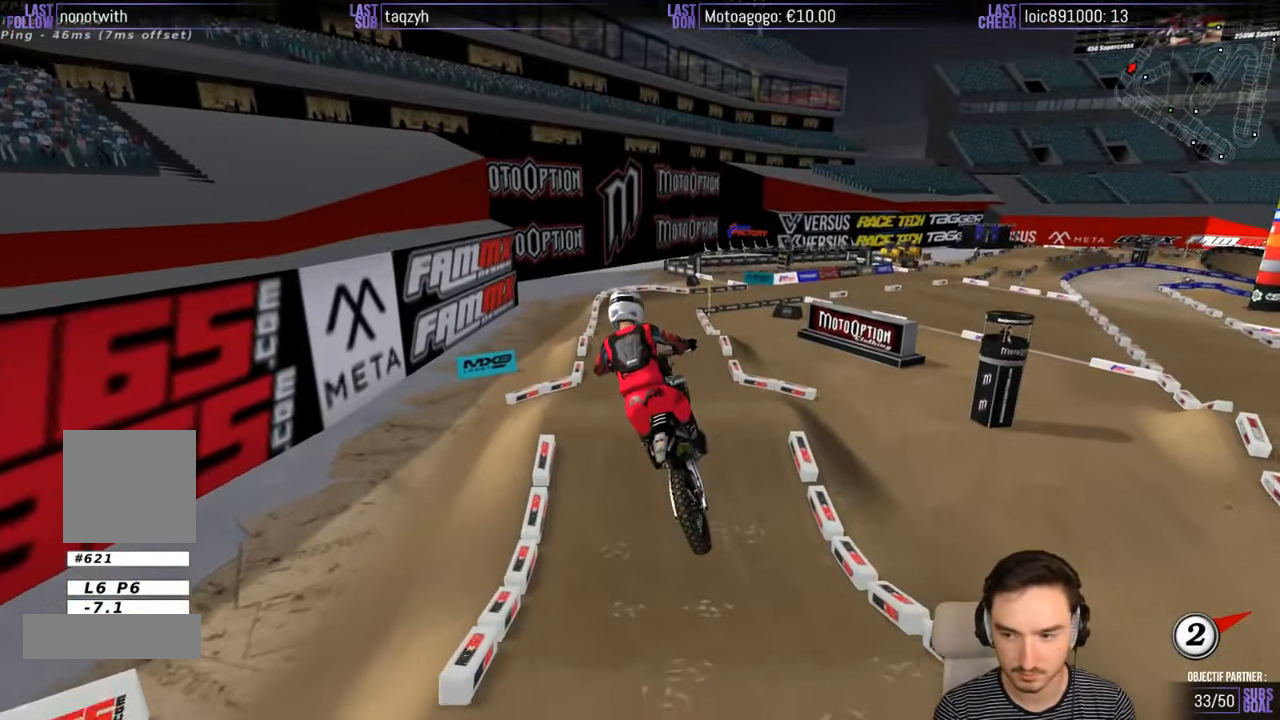
{"buttons": ["R2"], "left_stick": "down-left", "right_stick": "center", "events": [[167, "left_stick", "down-left"]]}
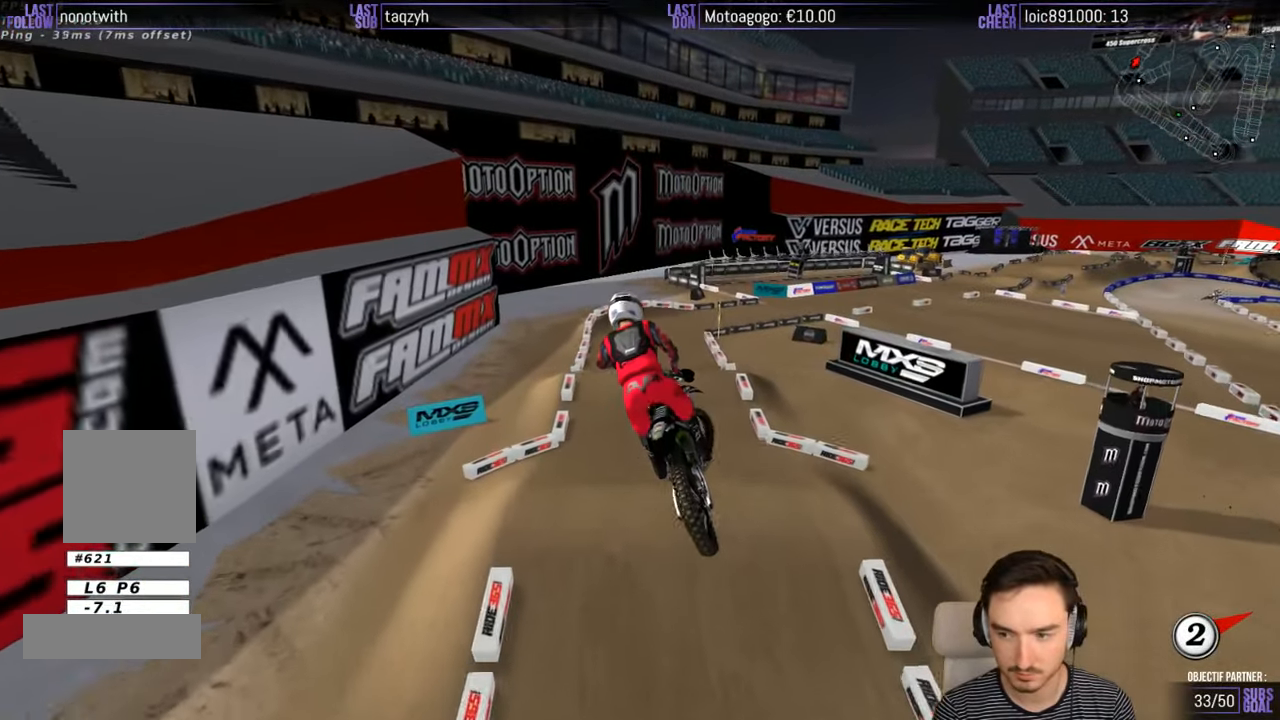
{"buttons": ["R2"], "left_stick": "down-right", "right_stick": "center", "events": [[233, "B", "down"], [333, "B", "up"], [417, "left_stick", "down-right"]]}
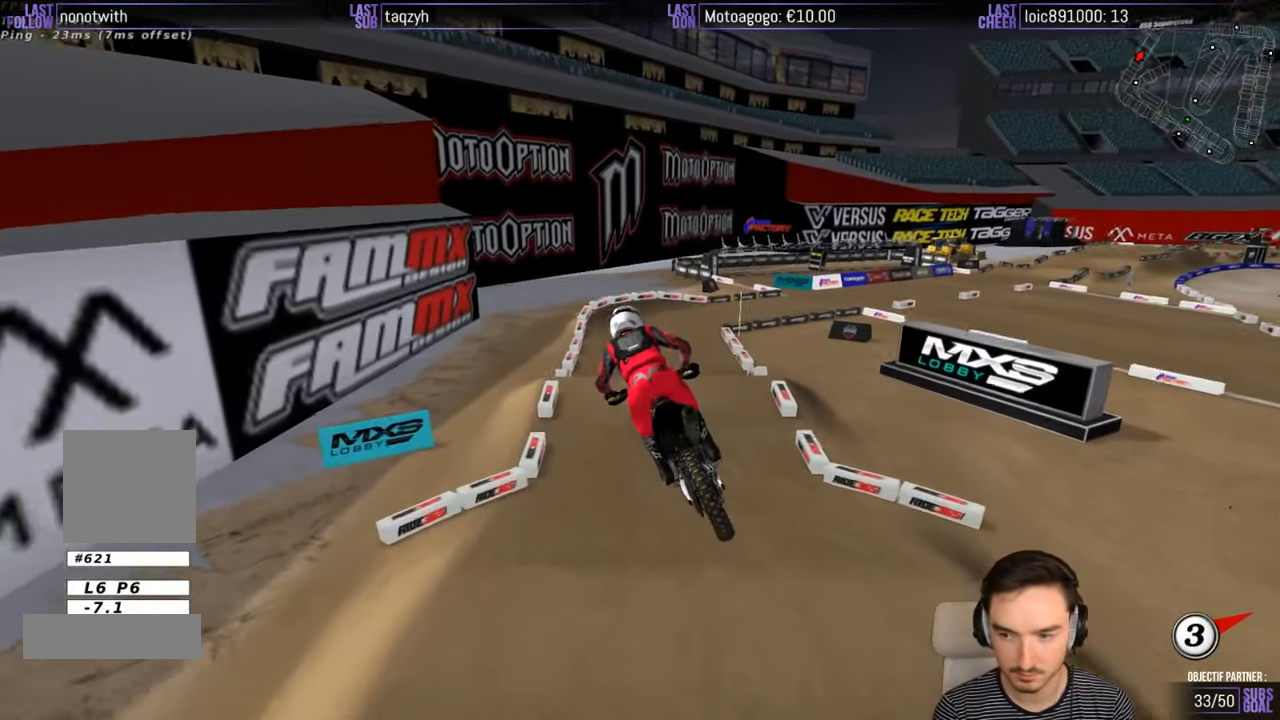
{"buttons": ["R2"], "left_stick": "center", "right_stick": "center", "events": [[83, "left_stick", "center"]]}
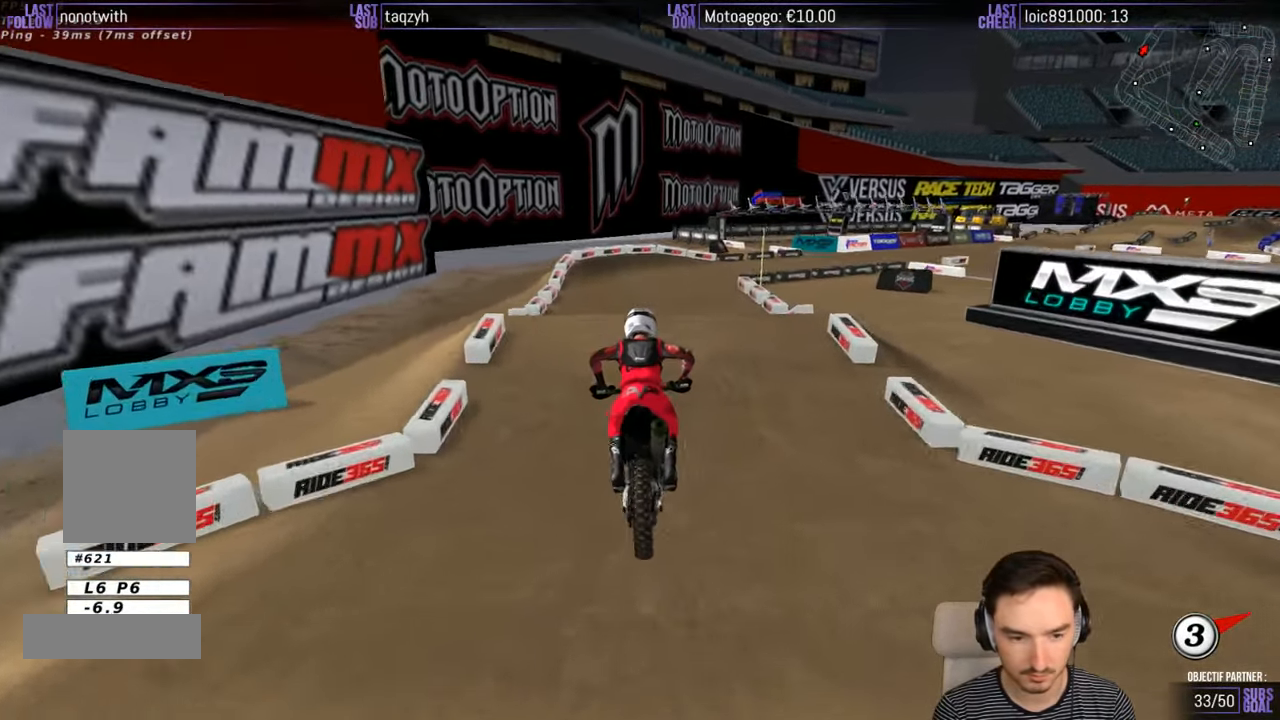
{"buttons": [], "left_stick": "right", "right_stick": "center", "events": [[250, "R2", "up"], [250, "left_stick", "right"]]}
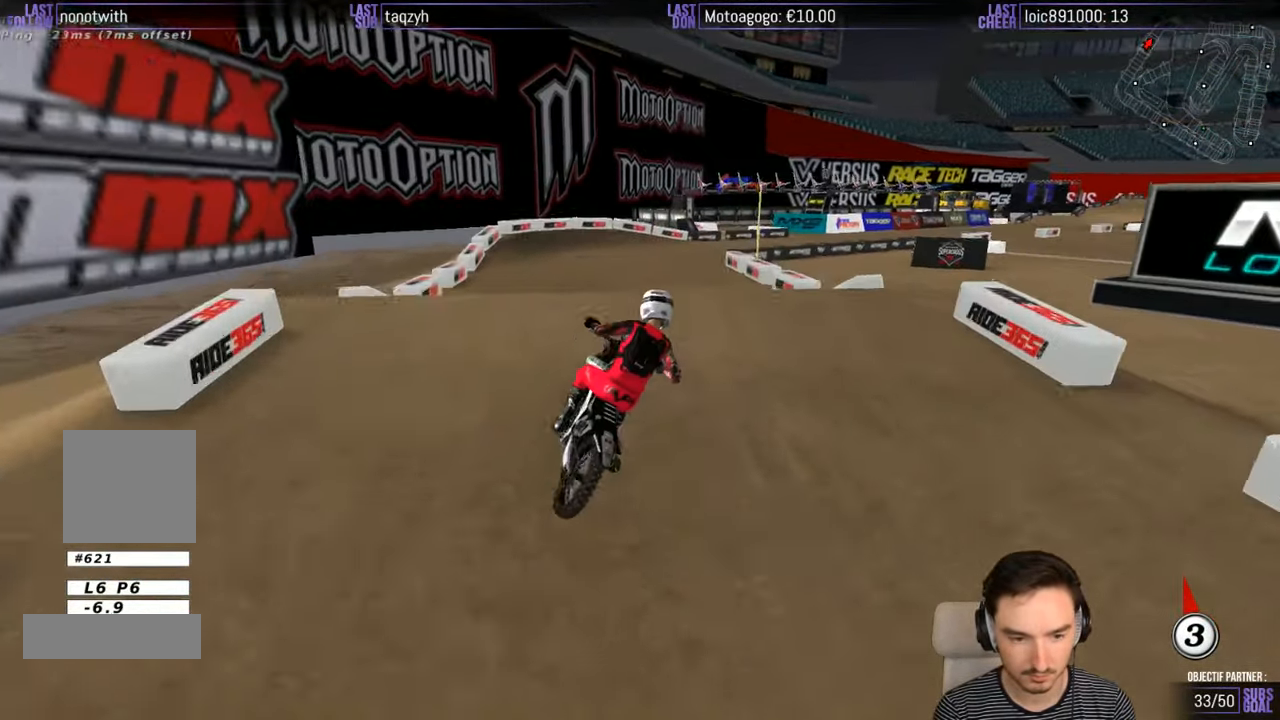
{"buttons": [], "left_stick": "down-right", "right_stick": "center", "events": [[17, "left_stick", "center"], [183, "R2", "down"], [183, "left_stick", "down"], [317, "R2", "up"], [417, "left_stick", "down-right"]]}
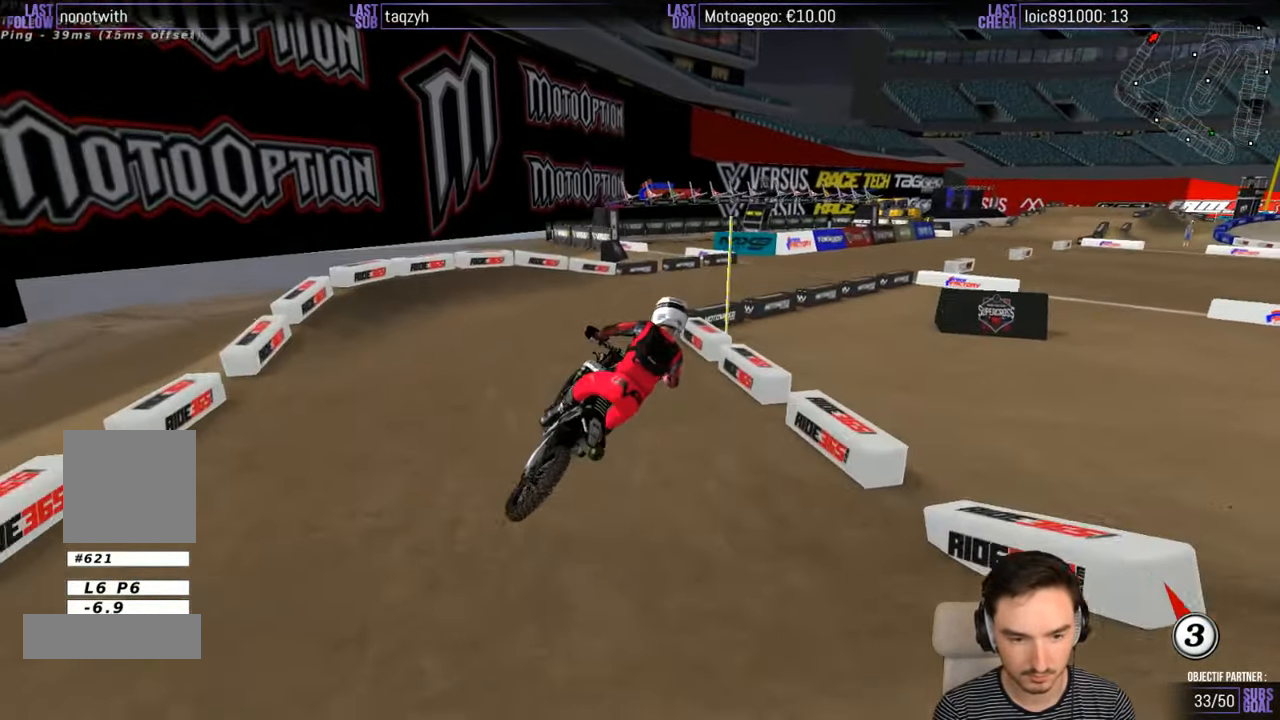
{"buttons": [], "left_stick": "down-left", "right_stick": "center", "events": [[150, "left_stick", "center"], [183, "R2", "down"], [283, "left_stick", "down-left"], [350, "R2", "up"]]}
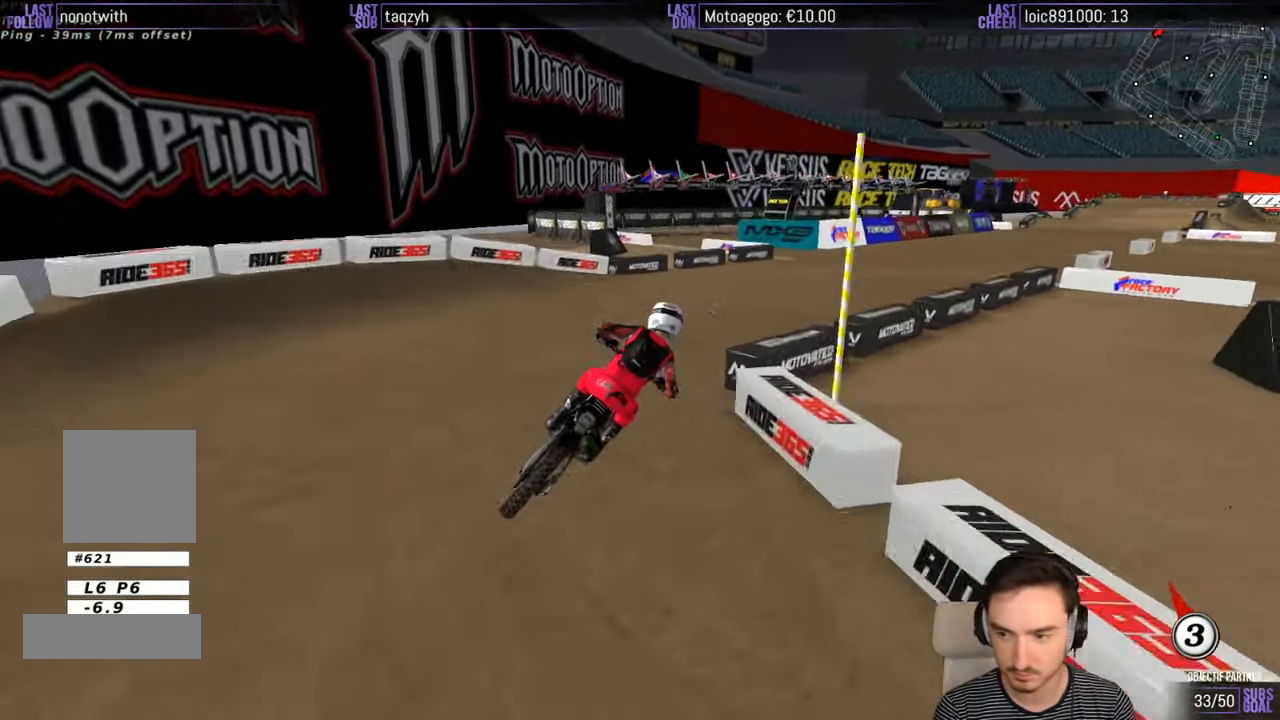
{"buttons": ["R2"], "left_stick": "center", "right_stick": "center", "events": [[50, "left_stick", "center"], [183, "R2", "down"]]}
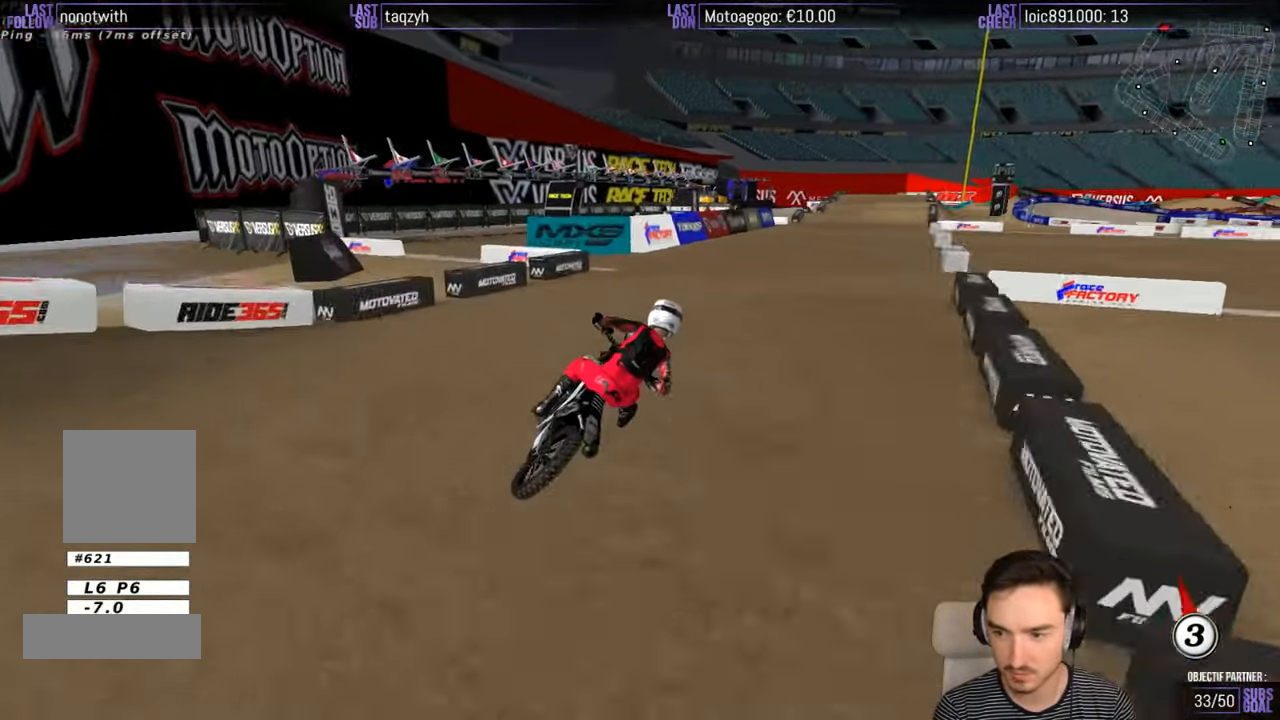
{"buttons": ["R2"], "left_stick": "center", "right_stick": "center", "events": [[50, "left_stick", "down-left"], [250, "left_stick", "center"]]}
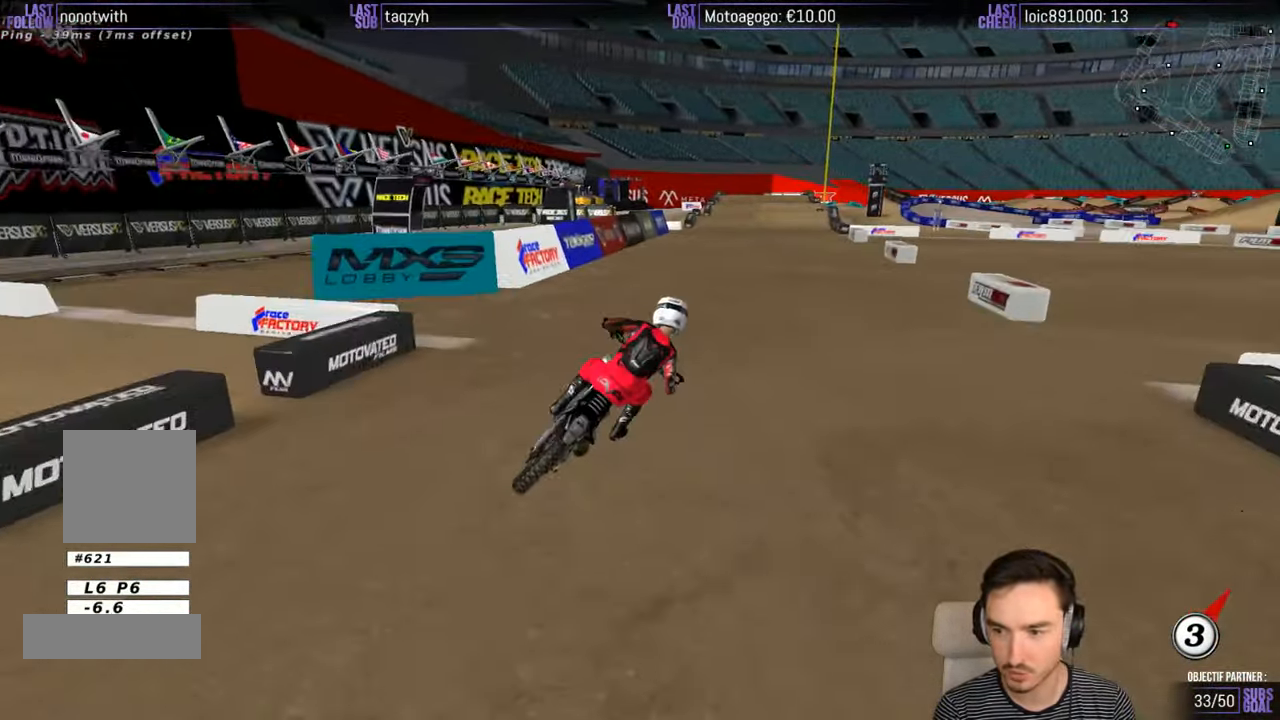
{"buttons": [], "left_stick": "down-left", "right_stick": "center", "events": [[150, "left_stick", "left"], [267, "left_stick", "down-left"], [434, "R2", "up"]]}
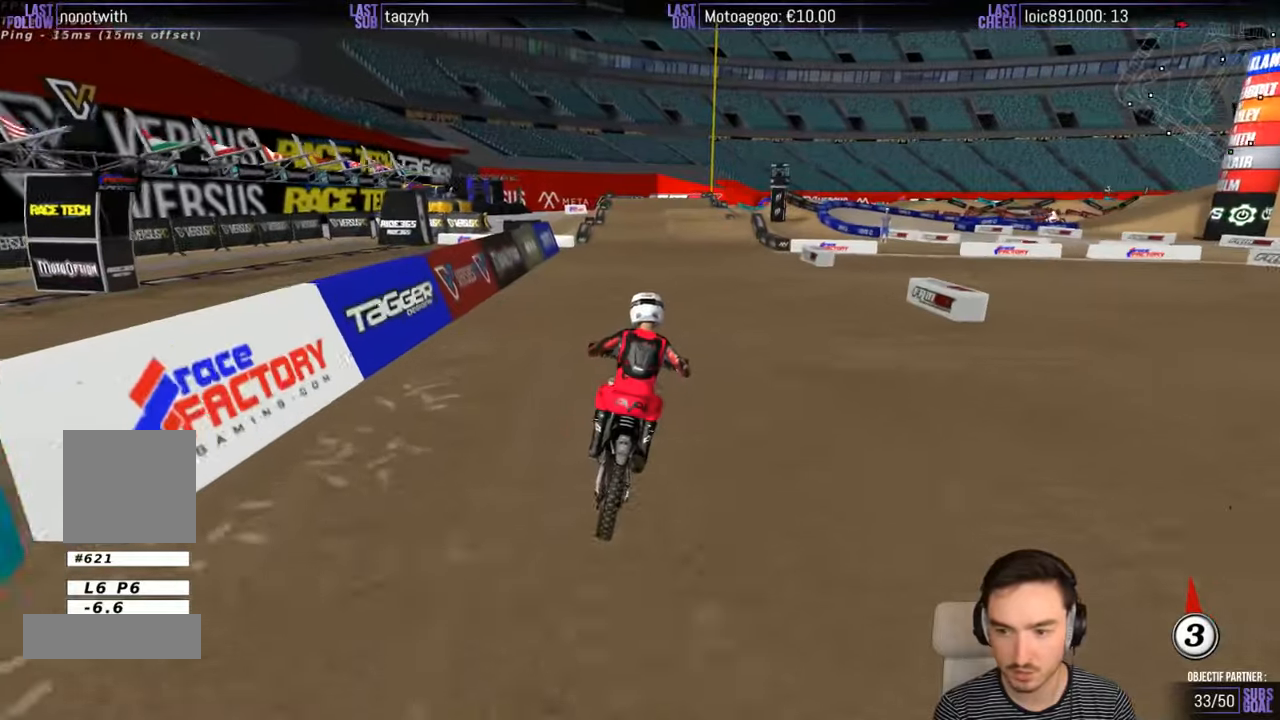
{"buttons": ["R2"], "left_stick": "down-left", "right_stick": "center", "events": [[50, "R2", "down"], [167, "left_stick", "center"], [467, "left_stick", "down-left"]]}
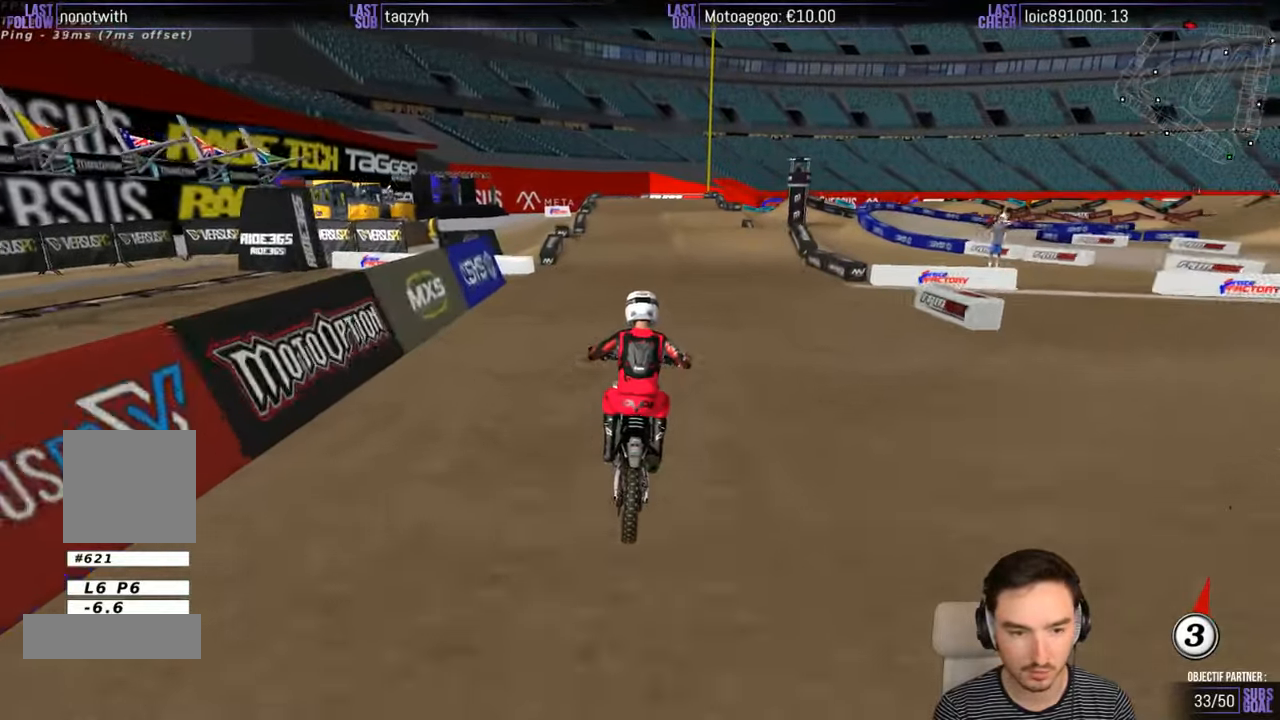
{"buttons": ["R2"], "left_stick": "center", "right_stick": "center", "events": [[150, "left_stick", "center"]]}